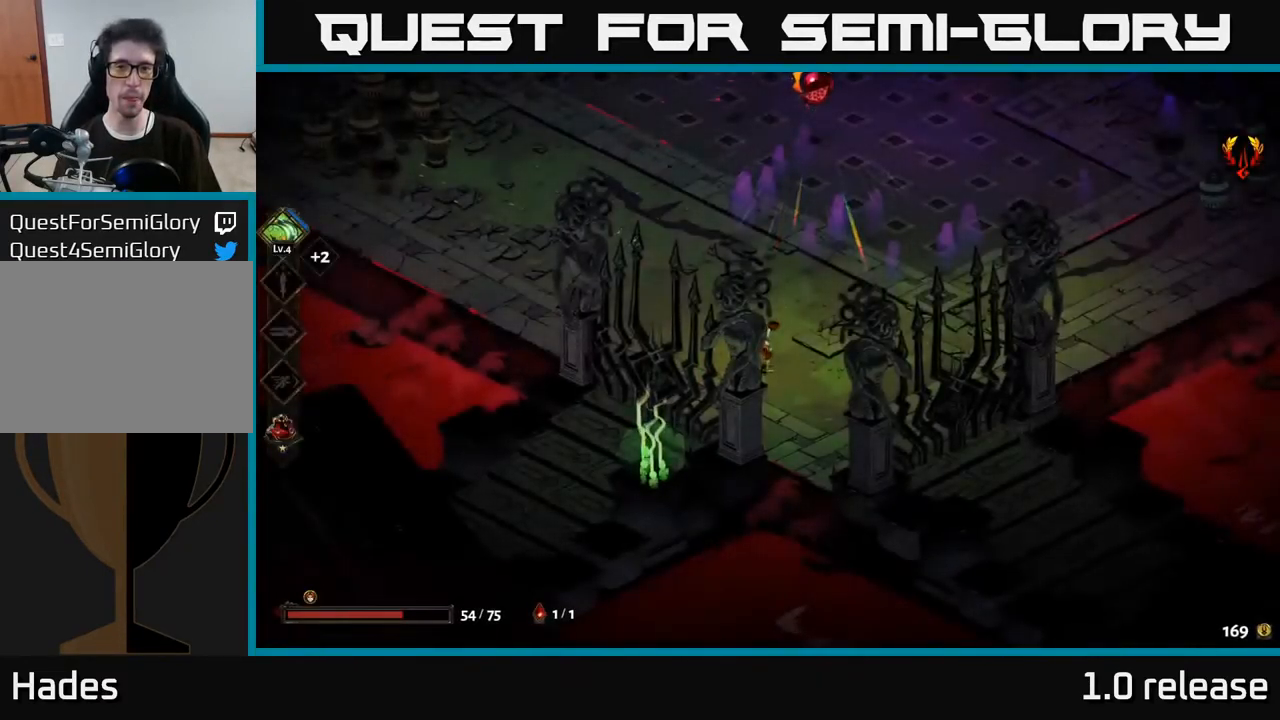
Gameplay with a controller (Xbox layout); each line is a JSON object with the inputs held at the frame after it. "events" lists button and stick changes between this image and that frame as [ms after this image, input, new state], when the widget could be followed in between.
{"buttons": [], "left_stick": "up", "right_stick": "center", "events": [[183, "A", "down"], [317, "A", "up"]]}
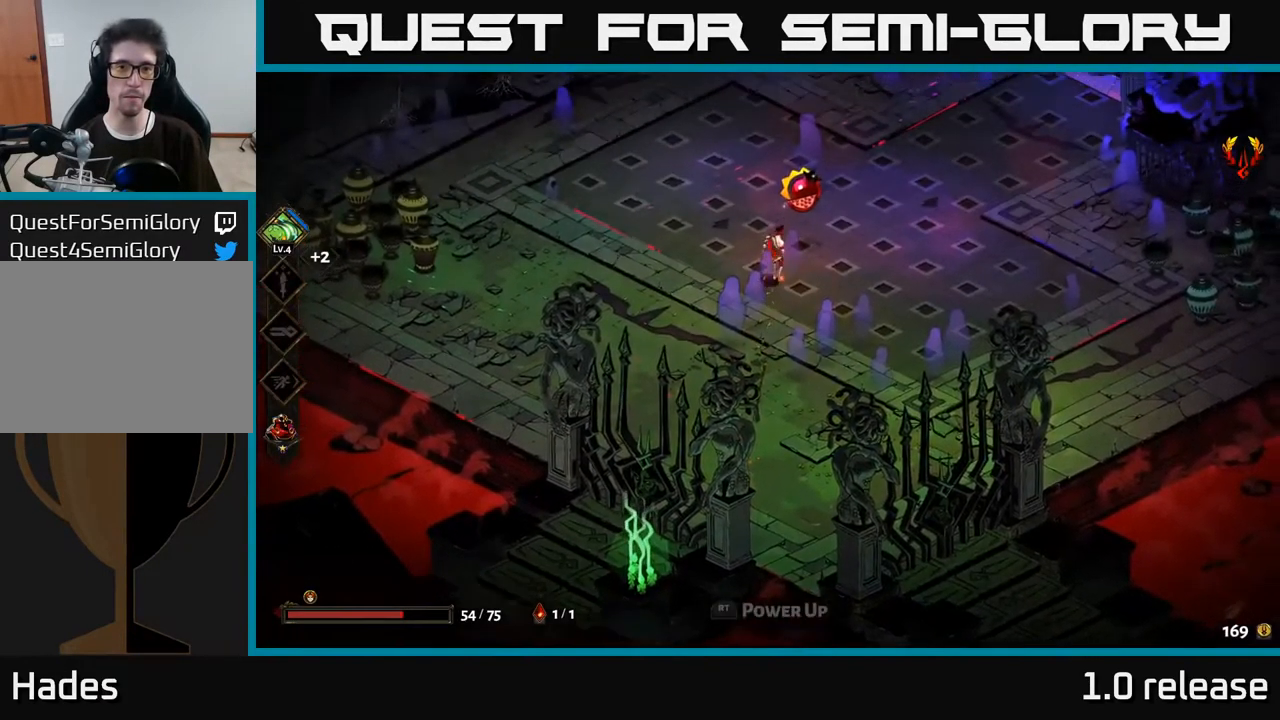
{"buttons": [], "left_stick": "center", "right_stick": "center", "events": [[217, "R2", "down"], [217, "left_stick", "center"], [317, "R2", "up"]]}
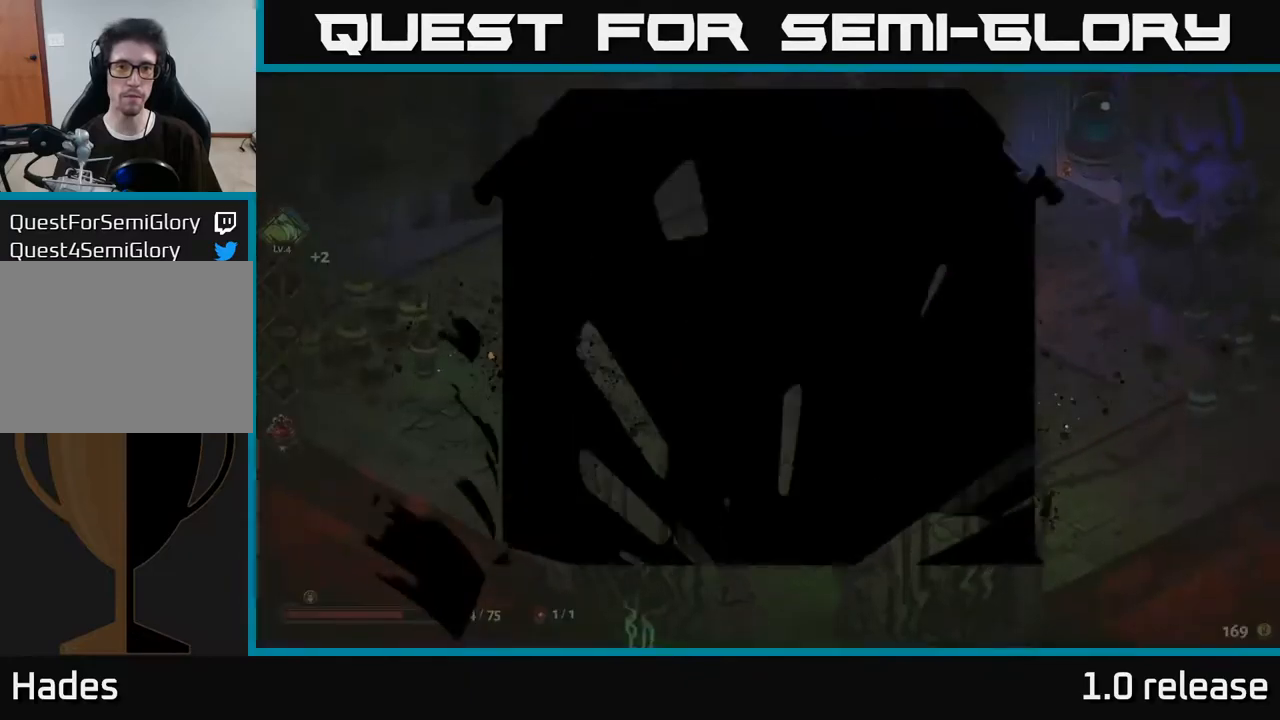
{"buttons": [], "left_stick": "center", "right_stick": "center", "events": []}
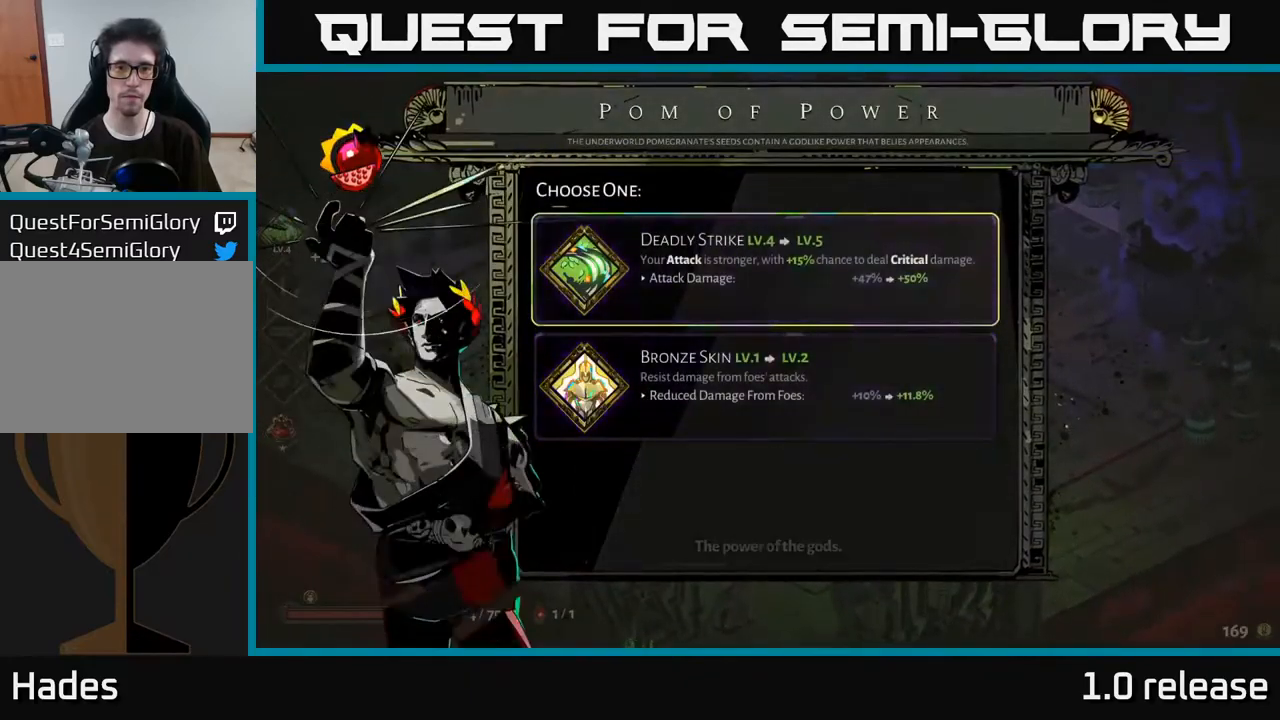
{"buttons": [], "left_stick": "center", "right_stick": "center", "events": []}
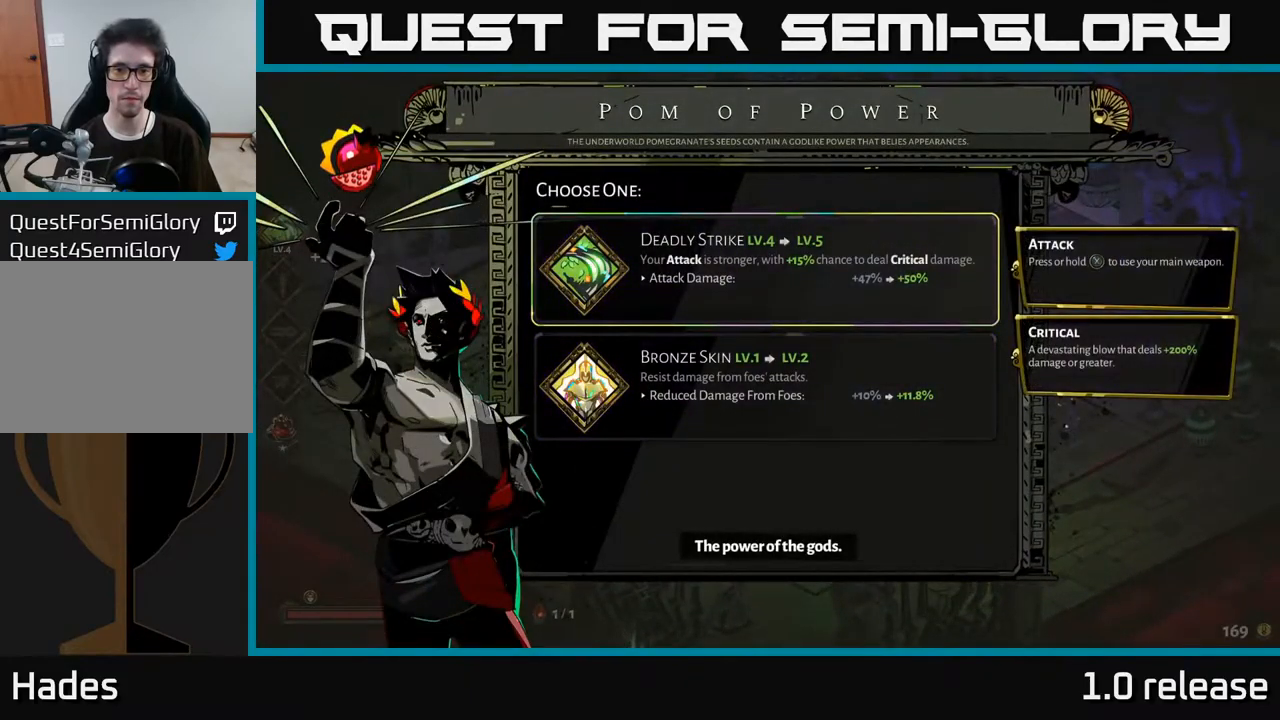
{"buttons": ["A"], "left_stick": "center", "right_stick": "center", "events": [[134, "left_stick", "down"], [384, "left_stick", "center"], [467, "A", "down"]]}
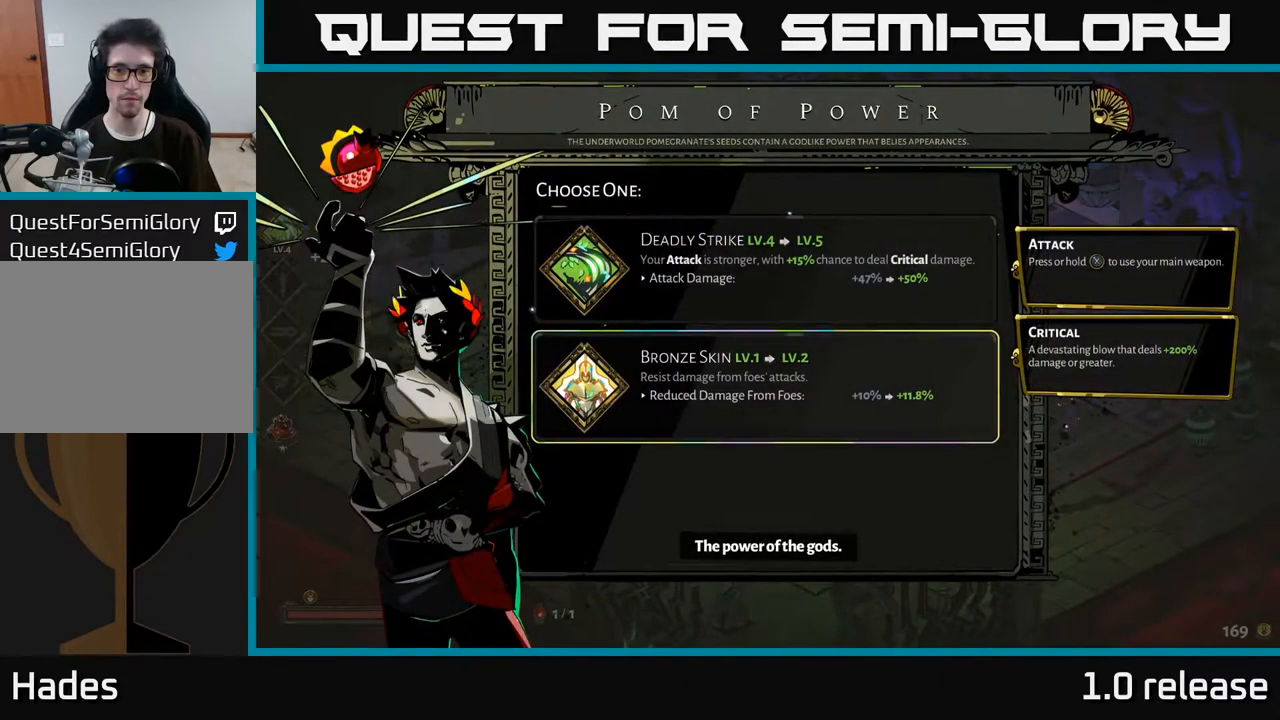
{"buttons": [], "left_stick": "up-left", "right_stick": "center", "events": [[67, "A", "up"], [200, "left_stick", "left"], [384, "left_stick", "up-left"]]}
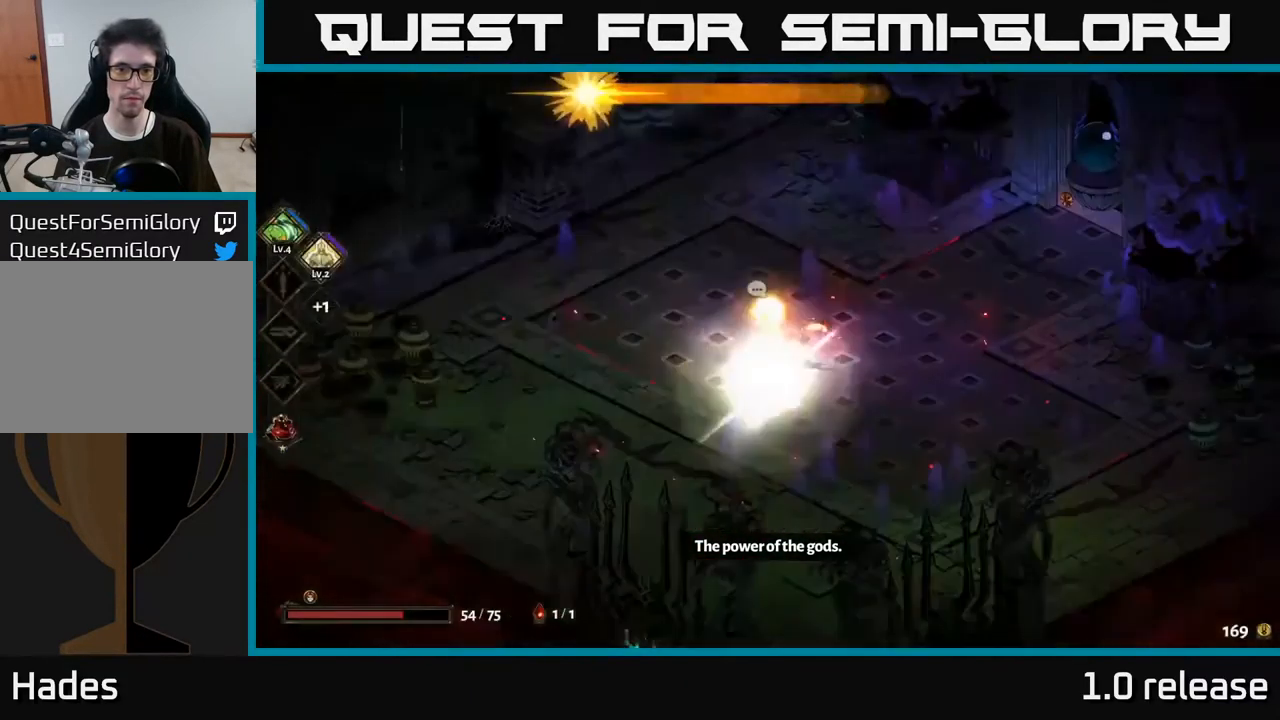
{"buttons": [], "left_stick": "left", "right_stick": "center", "events": [[450, "left_stick", "left"]]}
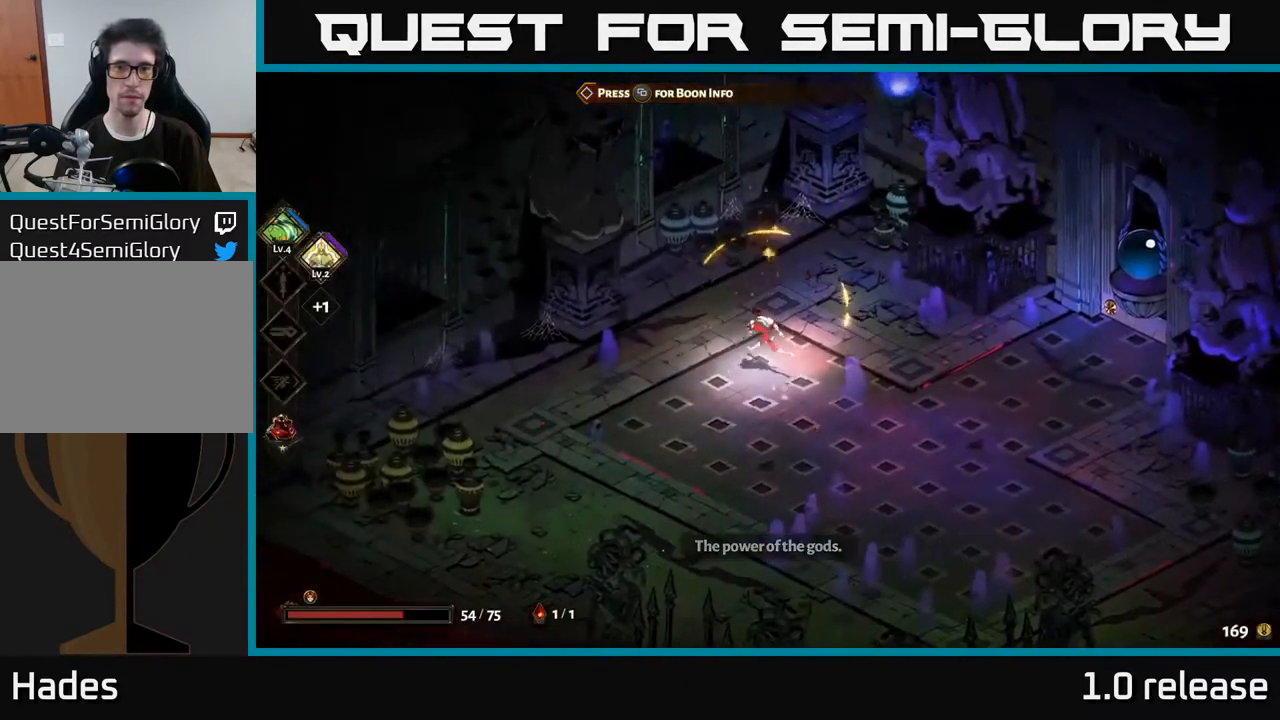
{"buttons": ["A"], "left_stick": "left", "right_stick": "center", "events": [[117, "A", "down"], [284, "A", "up"], [317, "X", "down"], [417, "A", "down"], [434, "X", "up"]]}
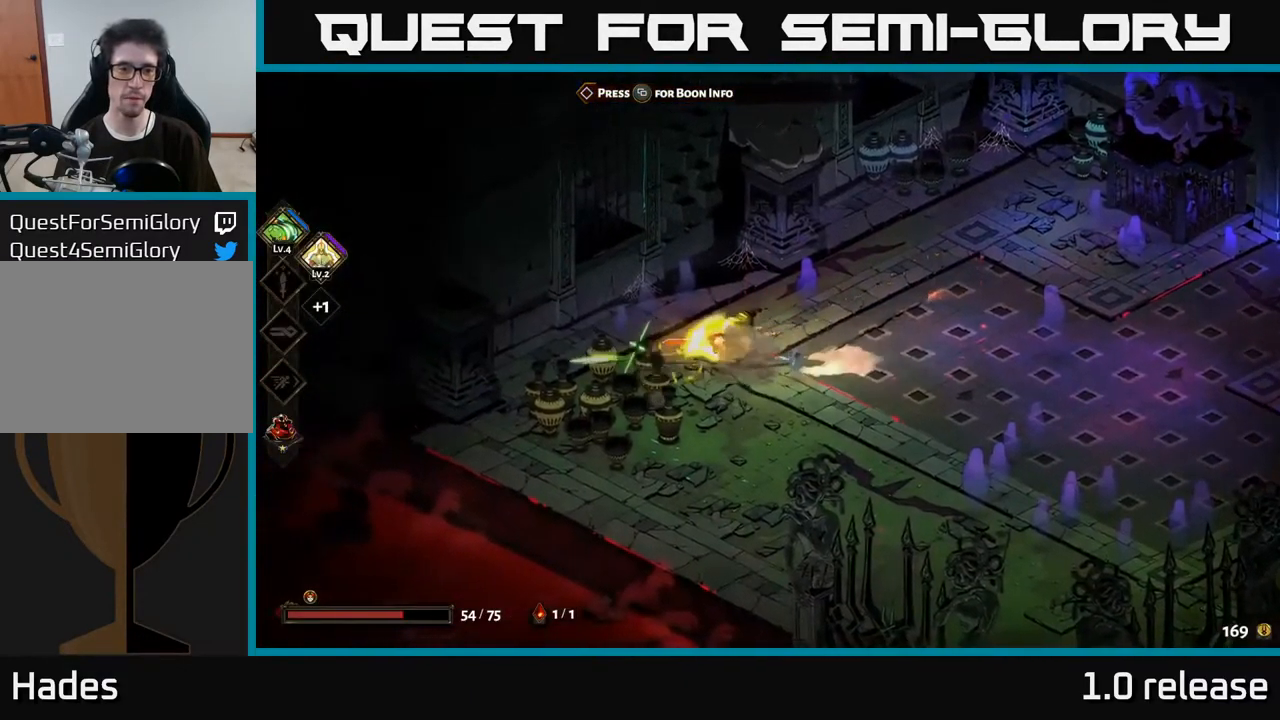
{"buttons": ["X"], "left_stick": "right", "right_stick": "center", "events": [[17, "X", "down"], [34, "A", "up"], [117, "left_stick", "down-left"], [134, "X", "up"], [184, "A", "down"], [217, "X", "down"], [300, "X", "up"], [317, "left_stick", "down-right"], [350, "A", "up"], [384, "left_stick", "right"], [500, "X", "down"]]}
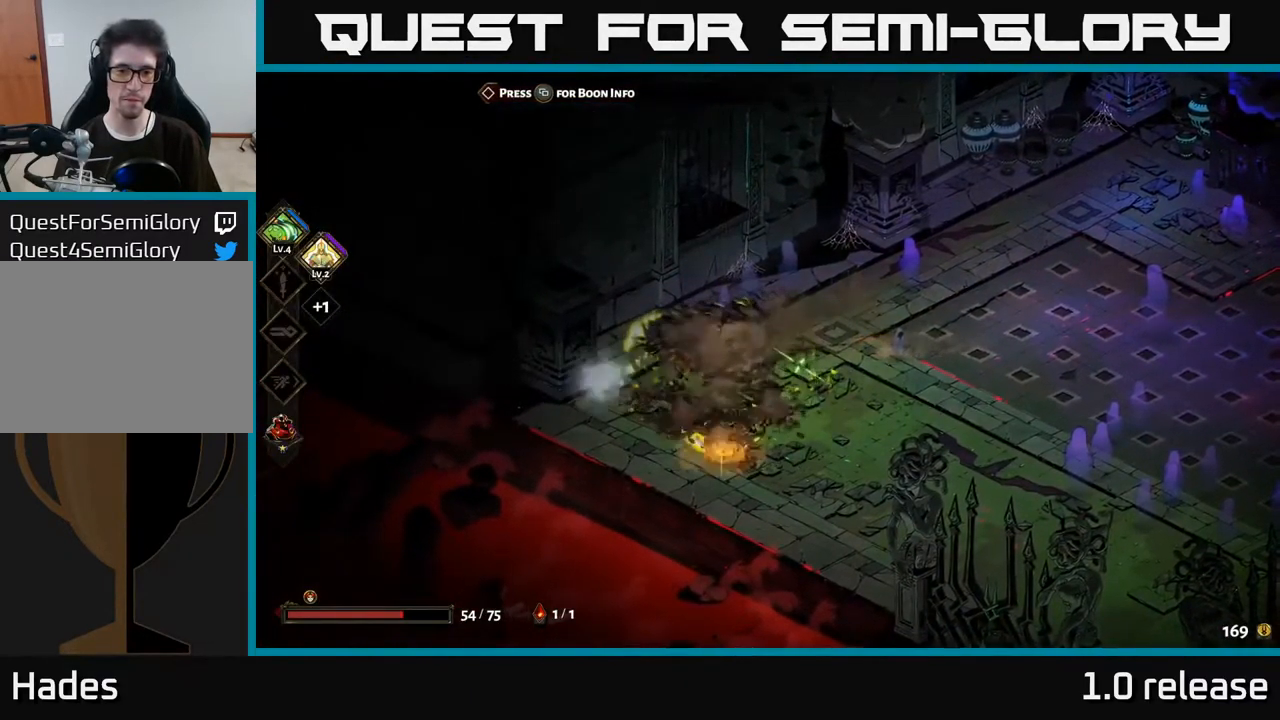
{"buttons": [], "left_stick": "right", "right_stick": "center", "events": [[67, "A", "down"], [117, "X", "up"], [217, "A", "up"]]}
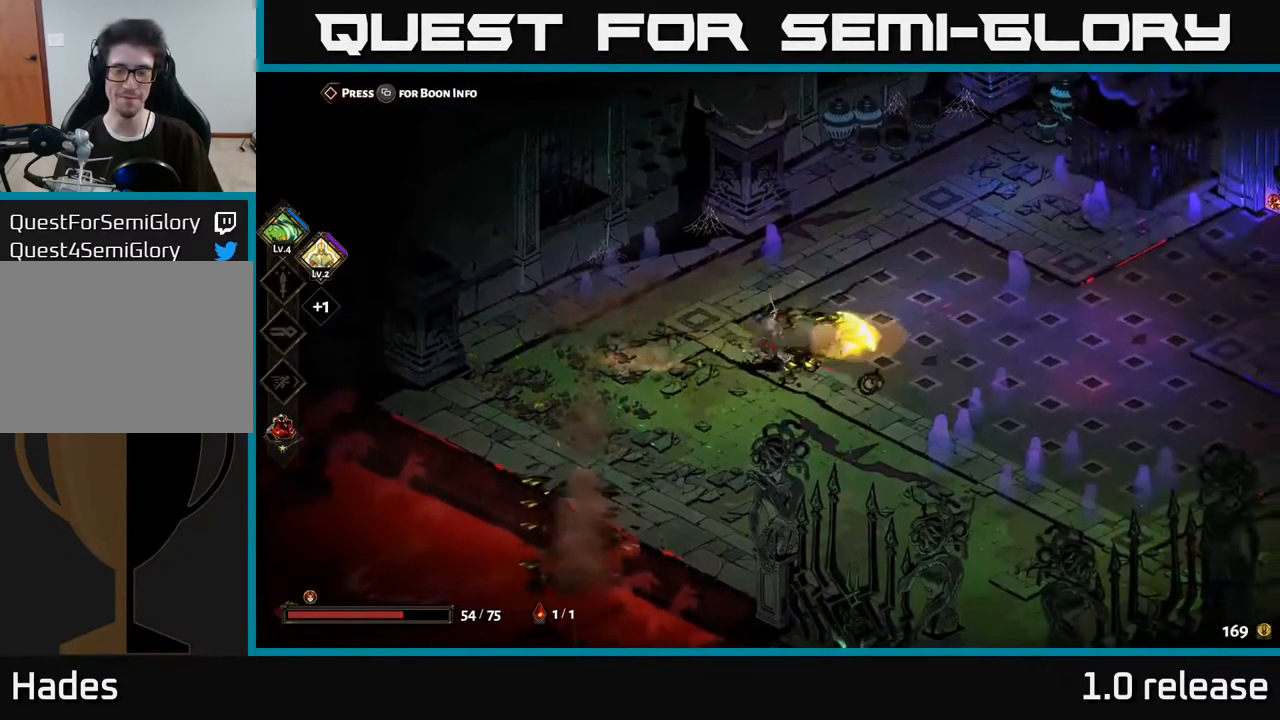
{"buttons": [], "left_stick": "right", "right_stick": "center", "events": [[67, "left_stick", "up-right"], [334, "A", "down"], [367, "X", "down"], [450, "A", "up"], [484, "left_stick", "right"], [500, "X", "up"]]}
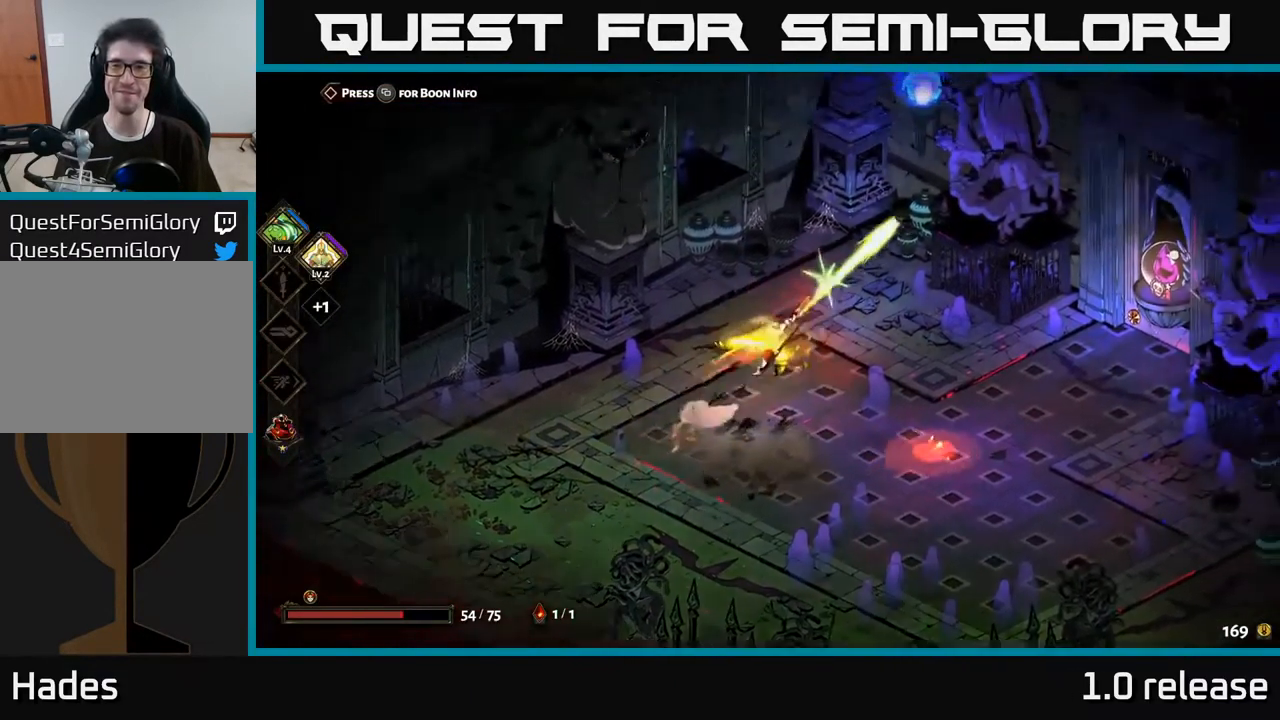
{"buttons": ["A"], "left_stick": "right", "right_stick": "center", "events": [[84, "A", "down"], [100, "X", "down"], [200, "X", "up"], [234, "A", "up"], [301, "X", "down"], [401, "A", "down"], [417, "X", "up"]]}
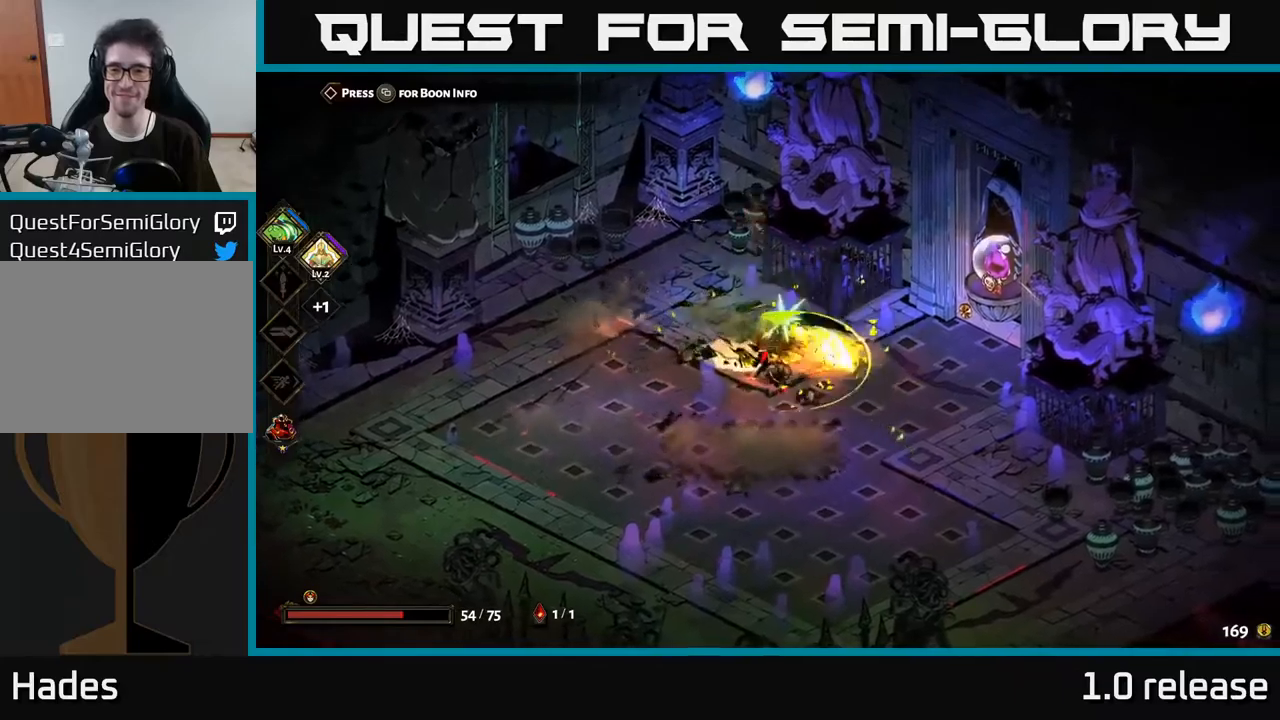
{"buttons": [], "left_stick": "right", "right_stick": "center", "events": [[17, "A", "up"]]}
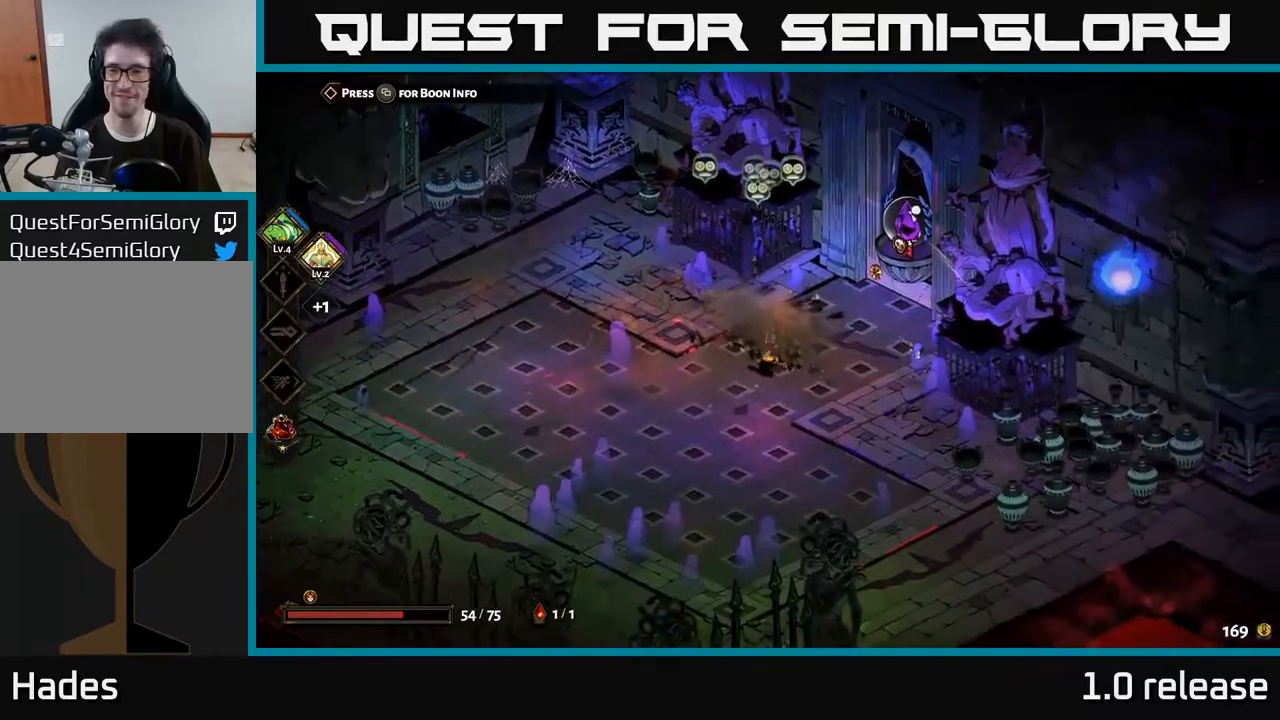
{"buttons": [], "left_stick": "right", "right_stick": "center", "events": [[67, "A", "down"], [117, "X", "down"], [217, "X", "up"], [317, "X", "down"], [417, "X", "up"], [467, "A", "up"]]}
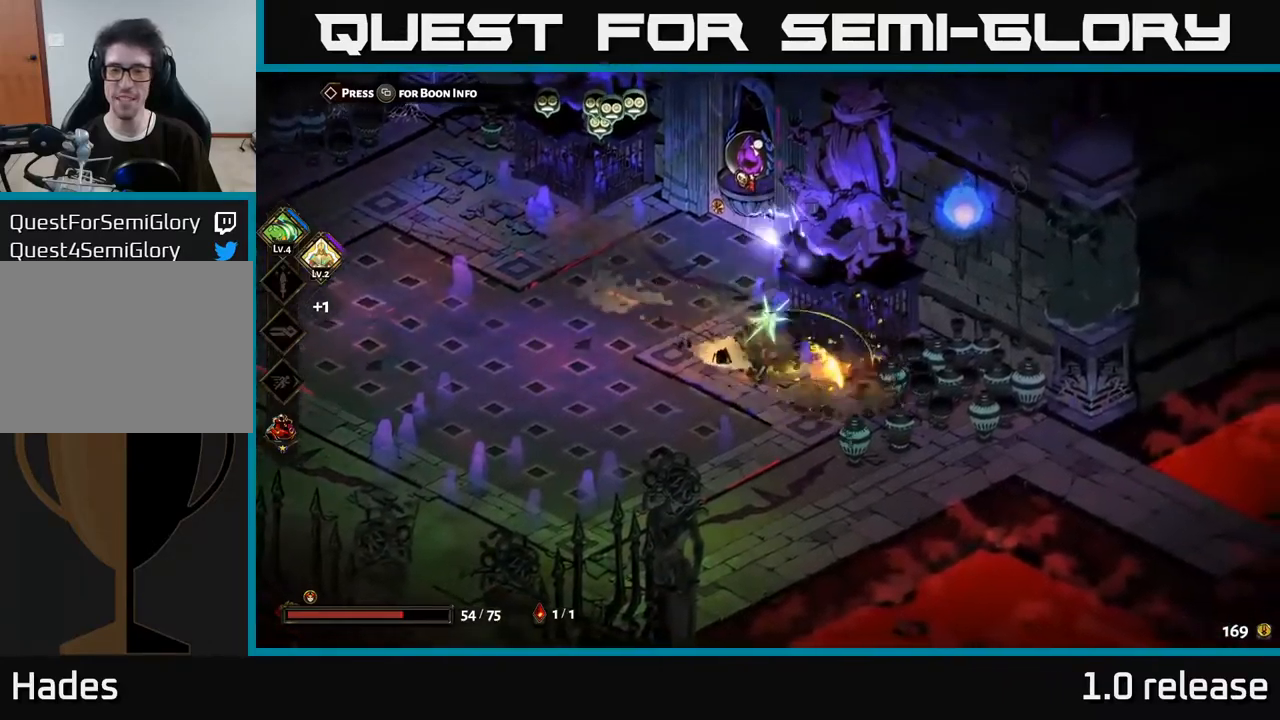
{"buttons": [], "left_stick": "center", "right_stick": "center", "events": [[17, "A", "down"], [50, "X", "down"], [83, "A", "up"], [150, "X", "up"], [267, "left_stick", "center"]]}
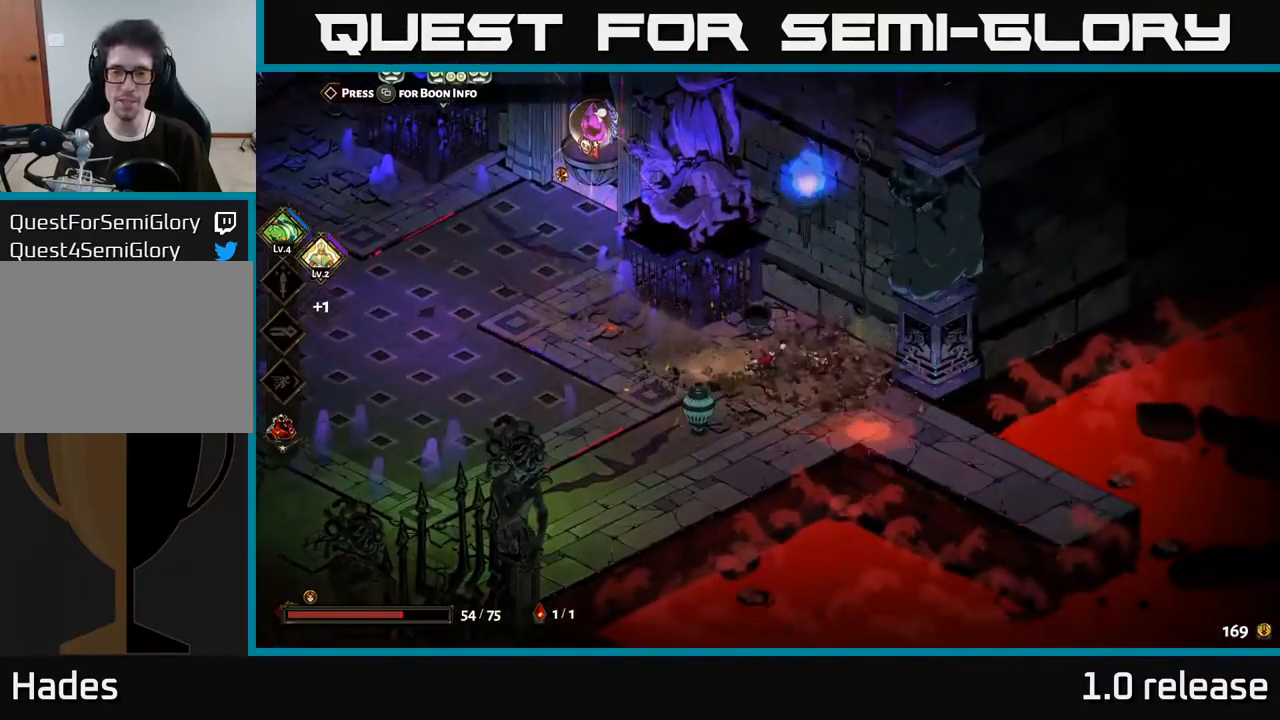
{"buttons": ["A", "X"], "left_stick": "down-left", "right_stick": "center", "events": [[333, "left_stick", "down-left"], [450, "A", "down"], [483, "X", "down"]]}
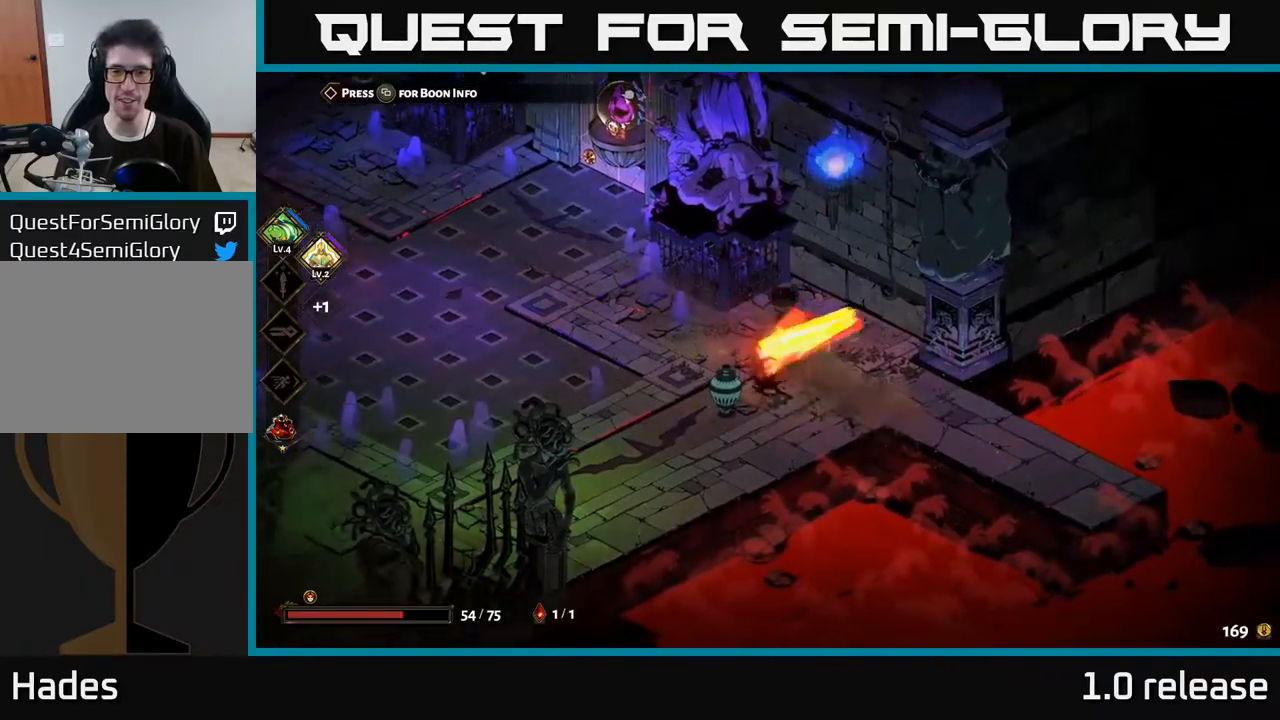
{"buttons": [], "left_stick": "up-left", "right_stick": "center", "events": [[67, "X", "up"], [100, "A", "up"], [200, "left_stick", "up-left"]]}
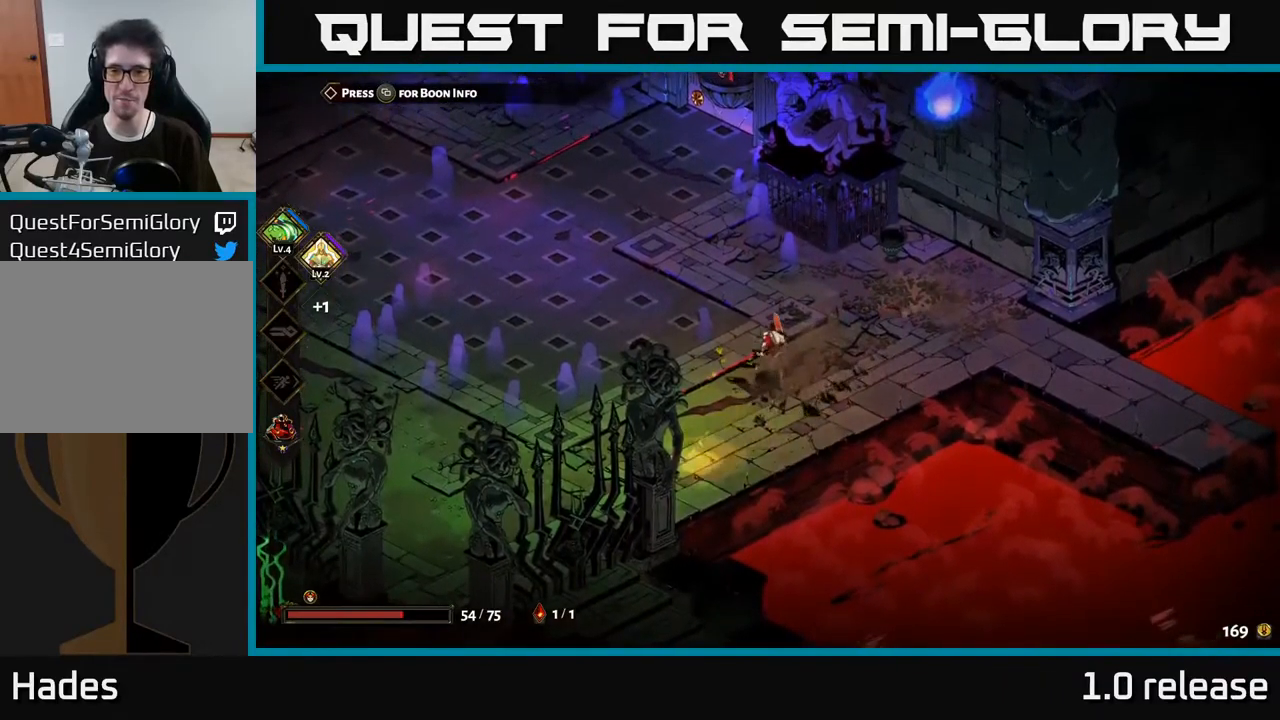
{"buttons": ["A"], "left_stick": "up", "right_stick": "center", "events": [[267, "A", "down"], [350, "left_stick", "up"], [417, "A", "up"], [500, "A", "down"]]}
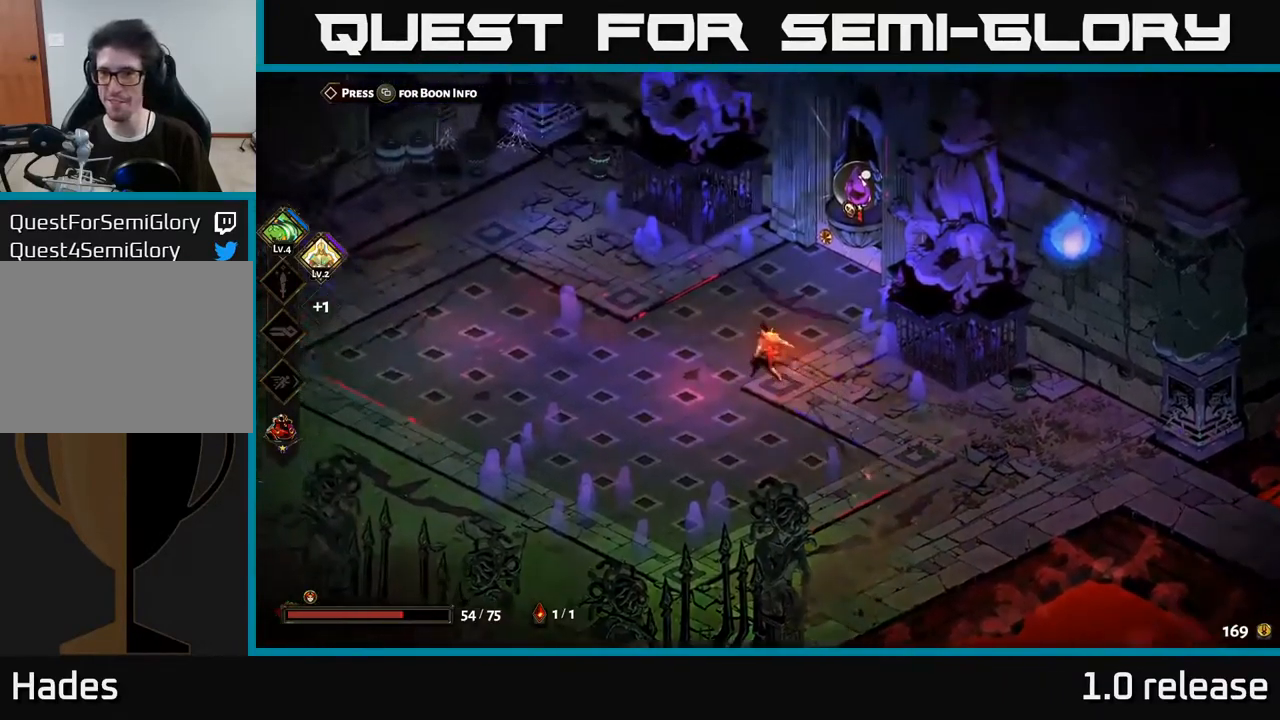
{"buttons": [], "left_stick": "up-right", "right_stick": "center", "events": [[17, "left_stick", "up-right"], [117, "A", "up"], [233, "R2", "down"], [350, "R2", "up"]]}
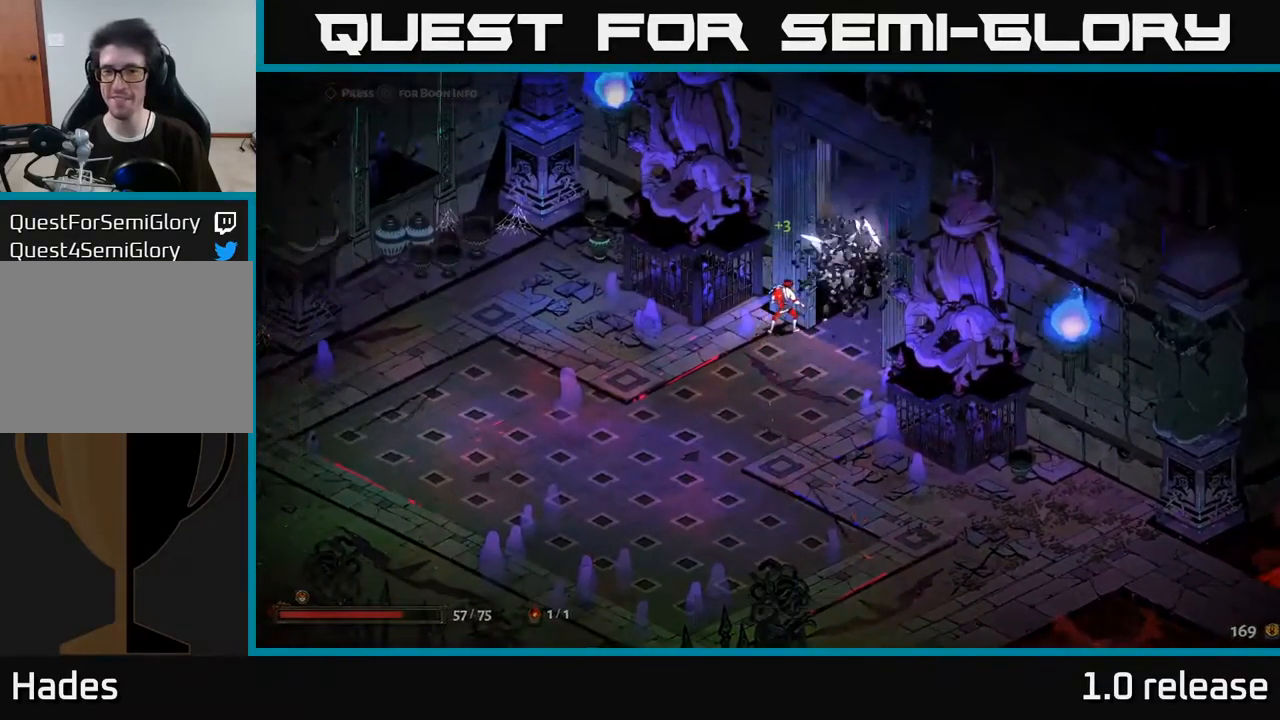
{"buttons": [], "left_stick": "center", "right_stick": "center", "events": [[83, "left_stick", "center"]]}
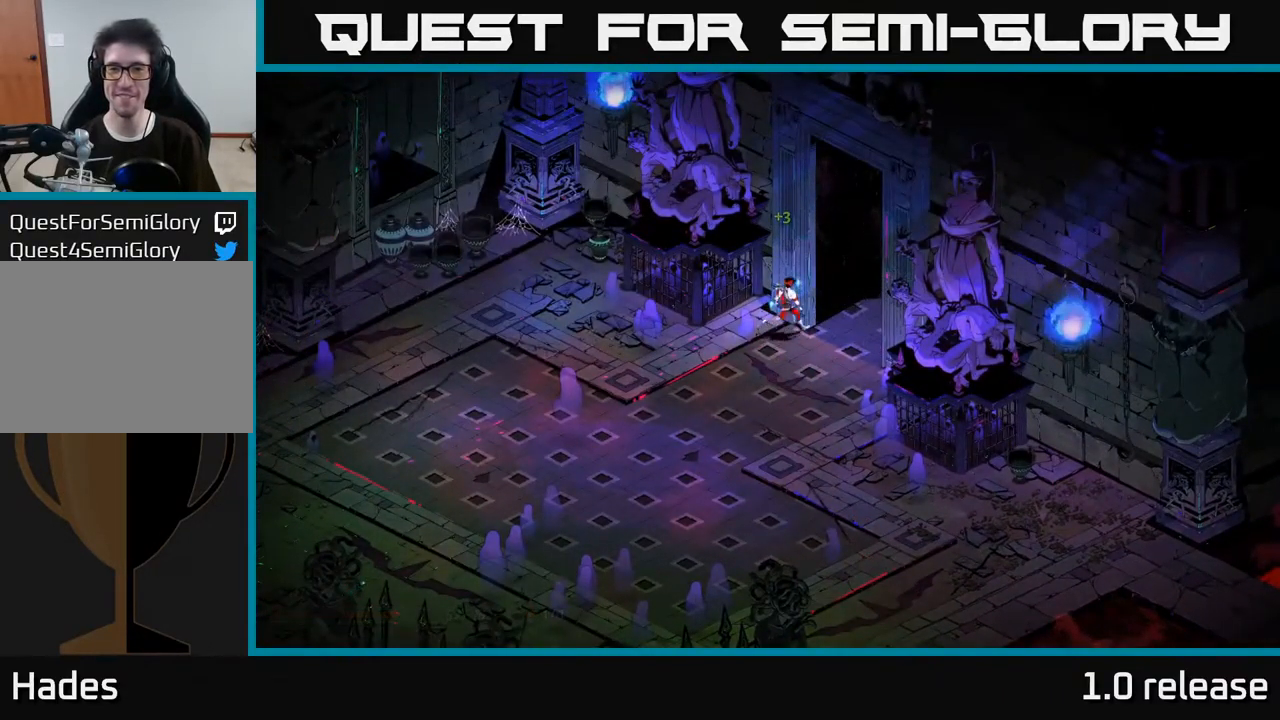
{"buttons": [], "left_stick": "center", "right_stick": "center", "events": []}
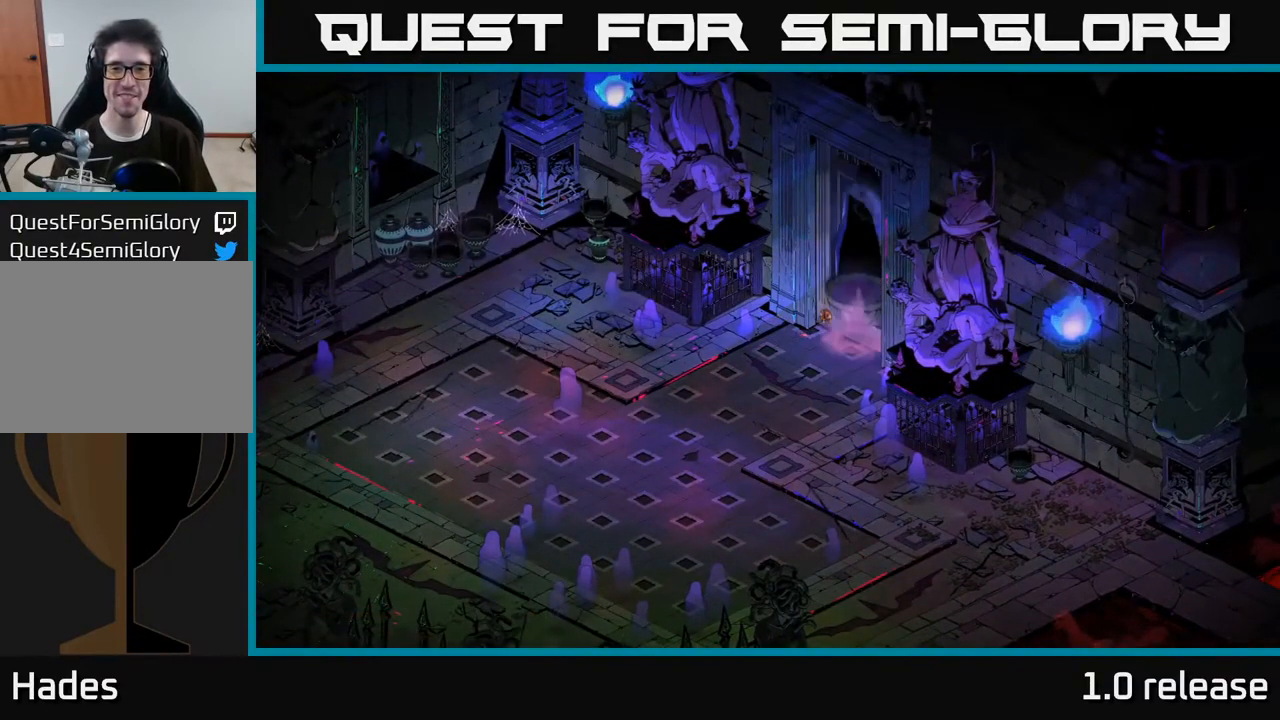
{"buttons": [], "left_stick": "center", "right_stick": "center", "events": []}
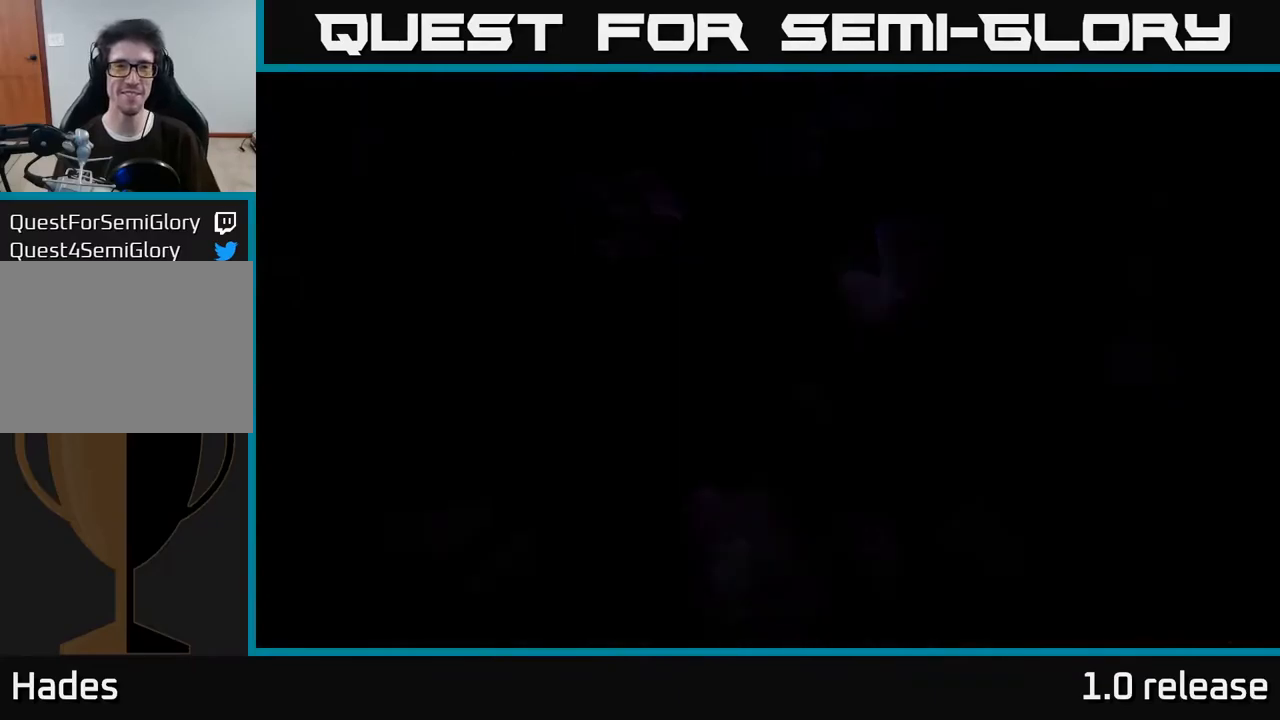
{"buttons": [], "left_stick": "center", "right_stick": "center", "events": []}
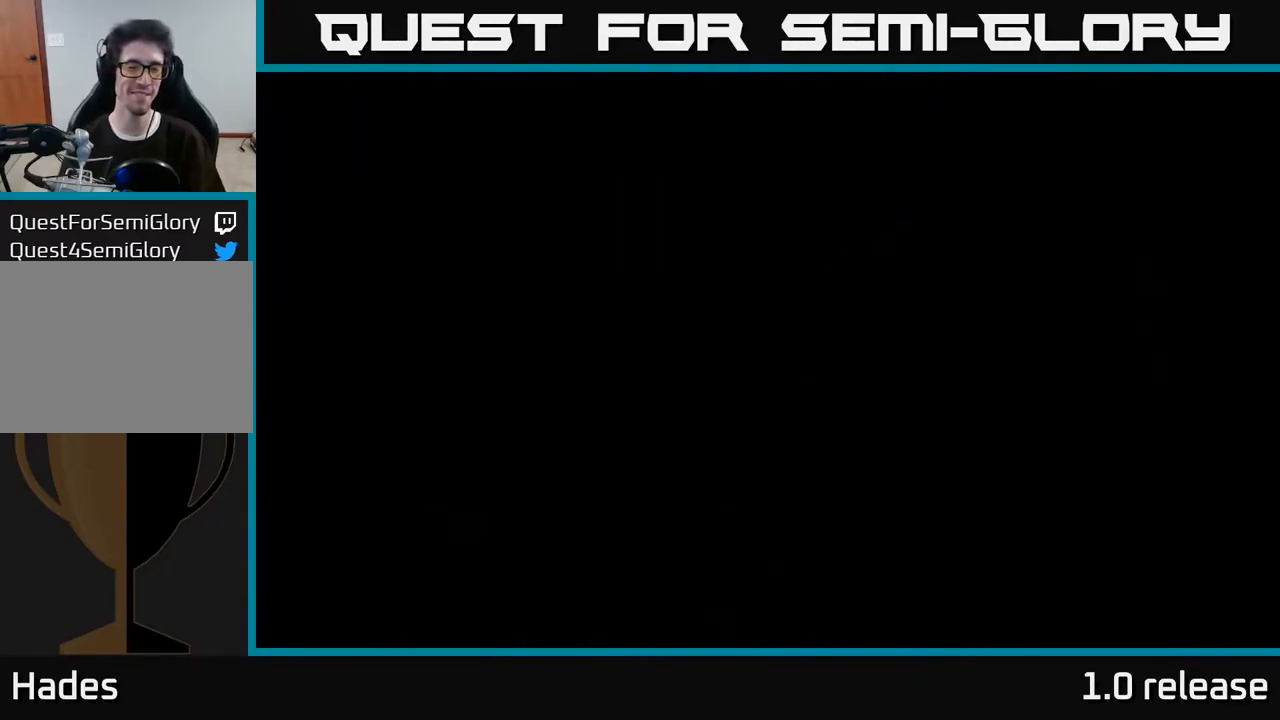
{"buttons": [], "left_stick": "center", "right_stick": "center", "events": []}
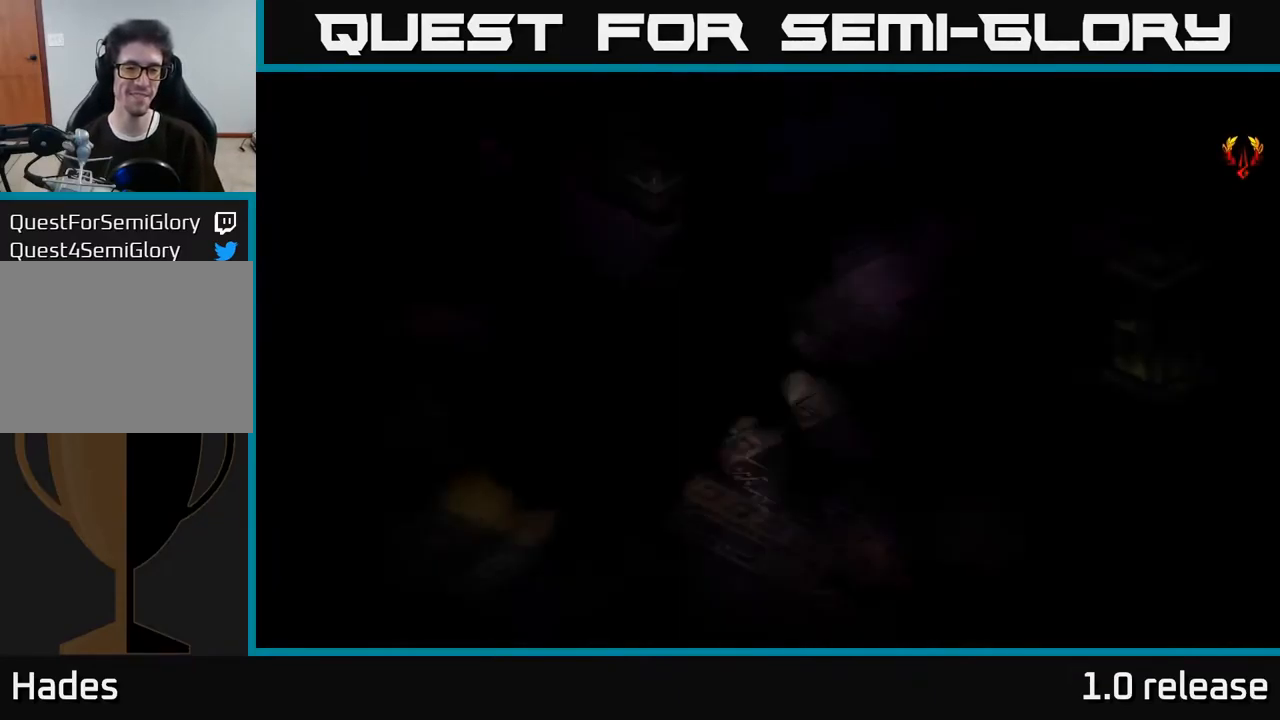
{"buttons": [], "left_stick": "center", "right_stick": "center", "events": []}
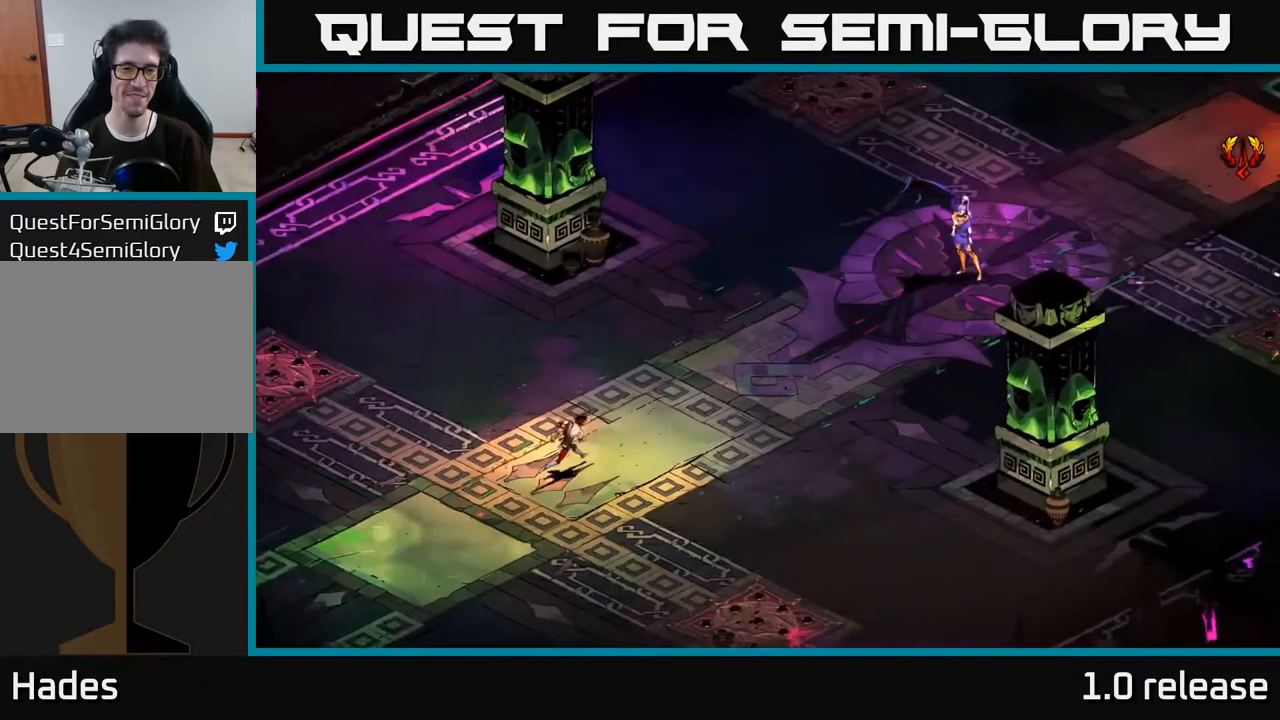
{"buttons": [], "left_stick": "center", "right_stick": "center", "events": [[50, "left_stick", "right"], [217, "left_stick", "up-right"], [433, "left_stick", "center"]]}
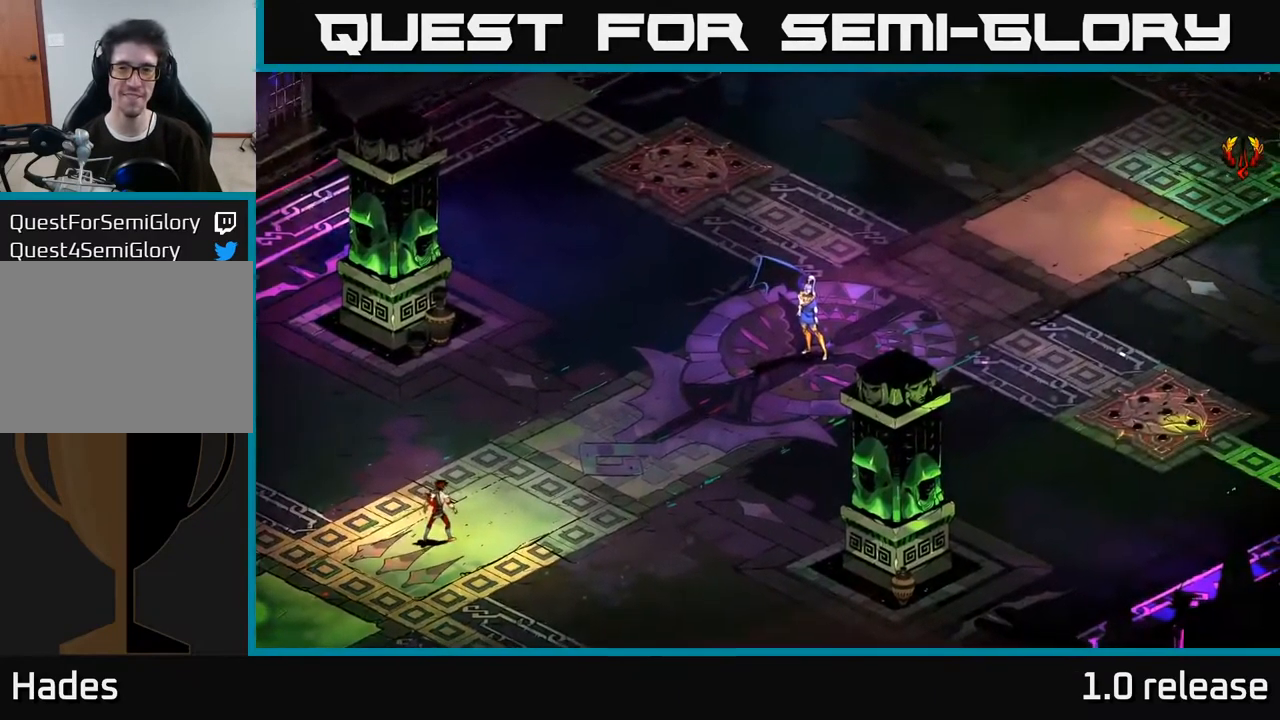
{"buttons": [], "left_stick": "center", "right_stick": "center", "events": []}
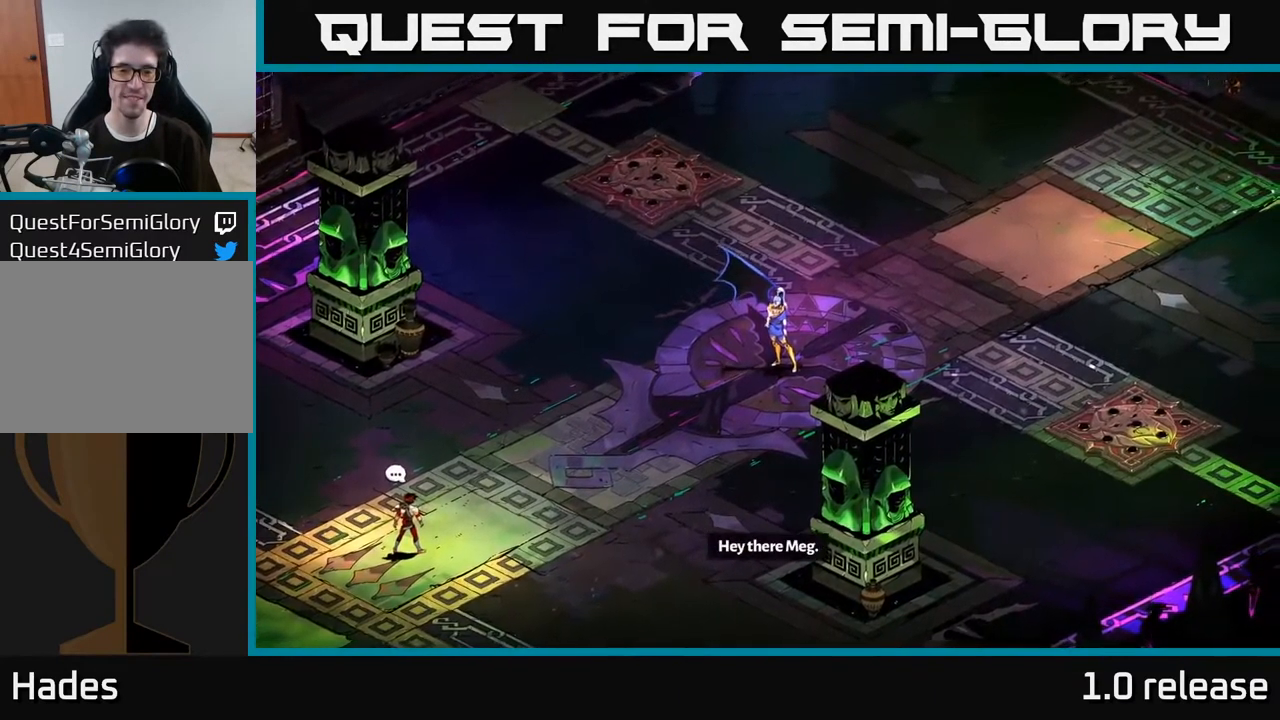
{"buttons": [], "left_stick": "center", "right_stick": "center", "events": [[33, "A", "down"], [183, "A", "up"], [317, "A", "down"], [467, "A", "up"]]}